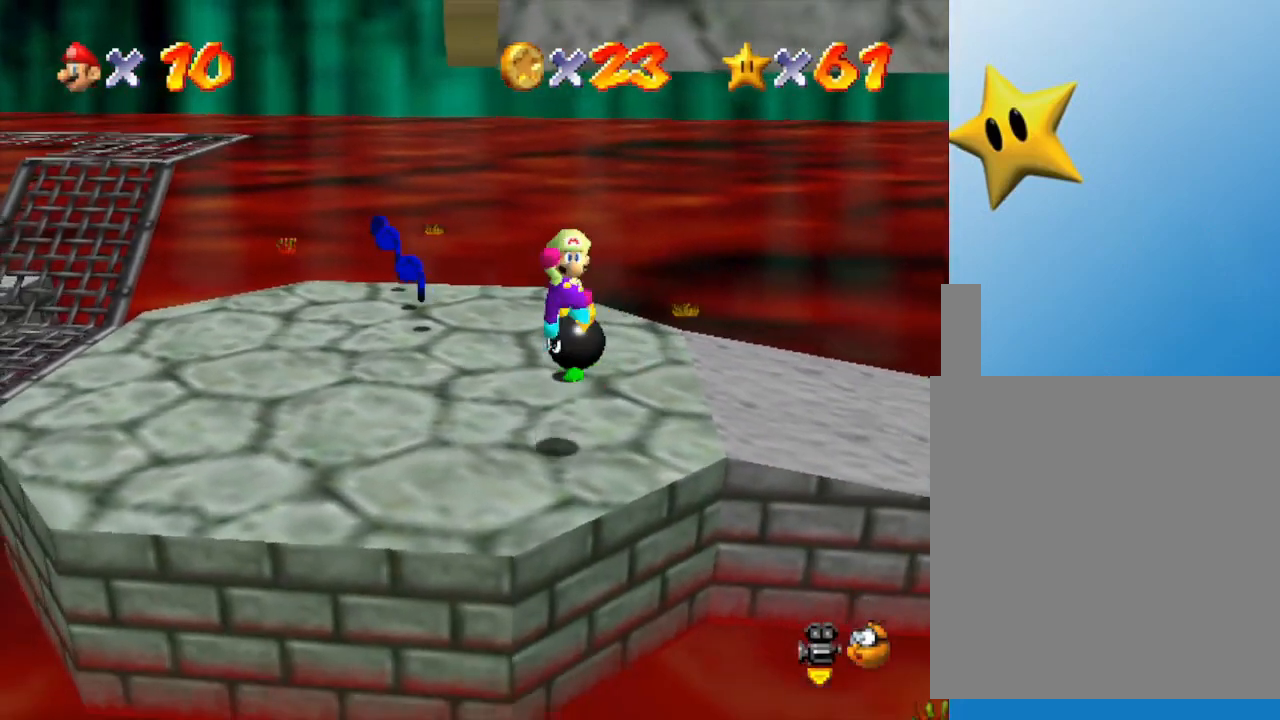
Gameplay with a controller (Nintendo layout); each line is a JSON object with the inputs held at the frame after it. "events" lists button and stick changes between this image and that frame as [ms after this image, input, new state], when the widget could be followed in between. Not read: L3 R3.
{"buttons": [], "left_stick": "down-right", "events": [[100, "A", "up"], [100, "left_stick", "down-right"], [250, "left_stick", "down"], [383, "left_stick", "down-right"]]}
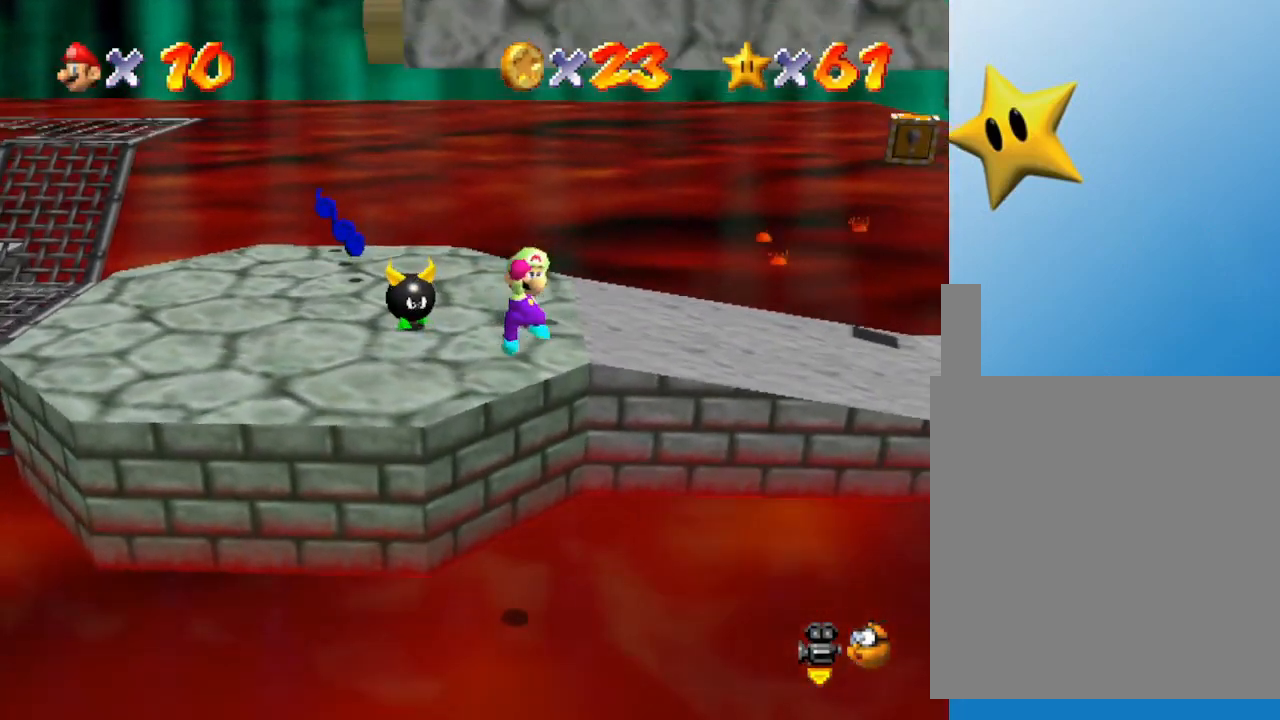
{"buttons": [], "left_stick": "up", "events": [[17, "left_stick", "up"]]}
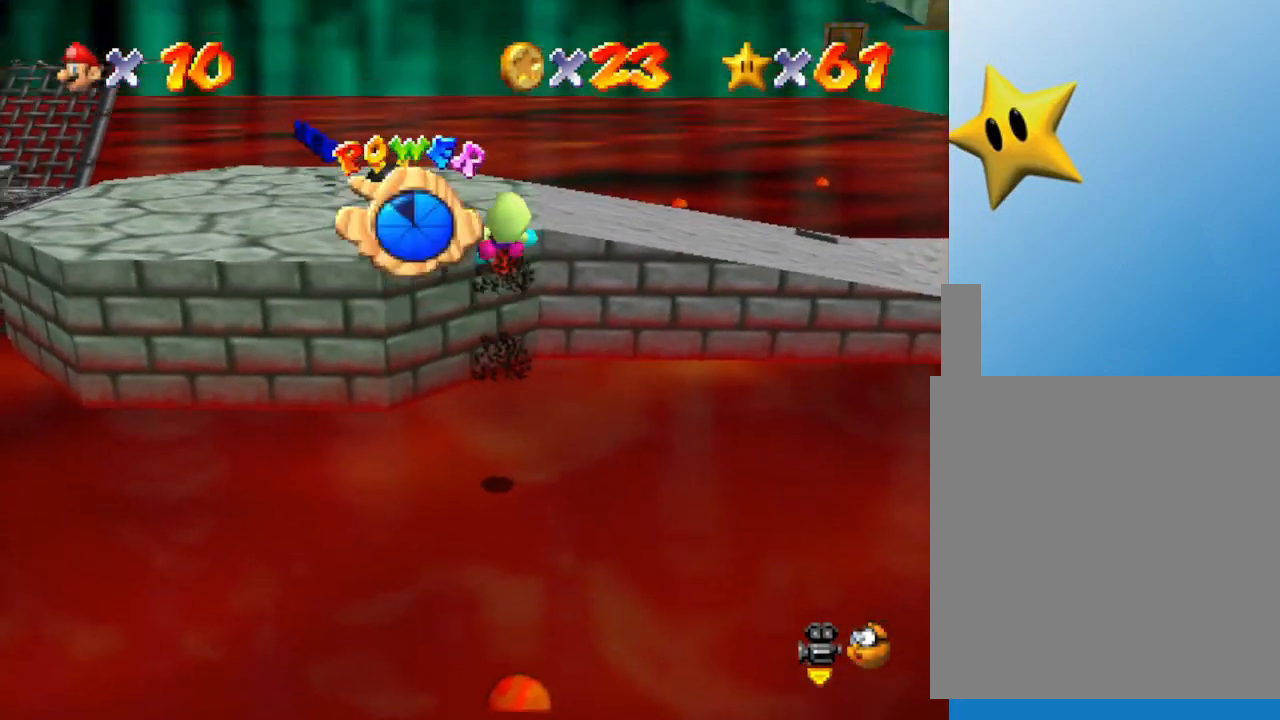
{"buttons": [], "left_stick": "up", "events": []}
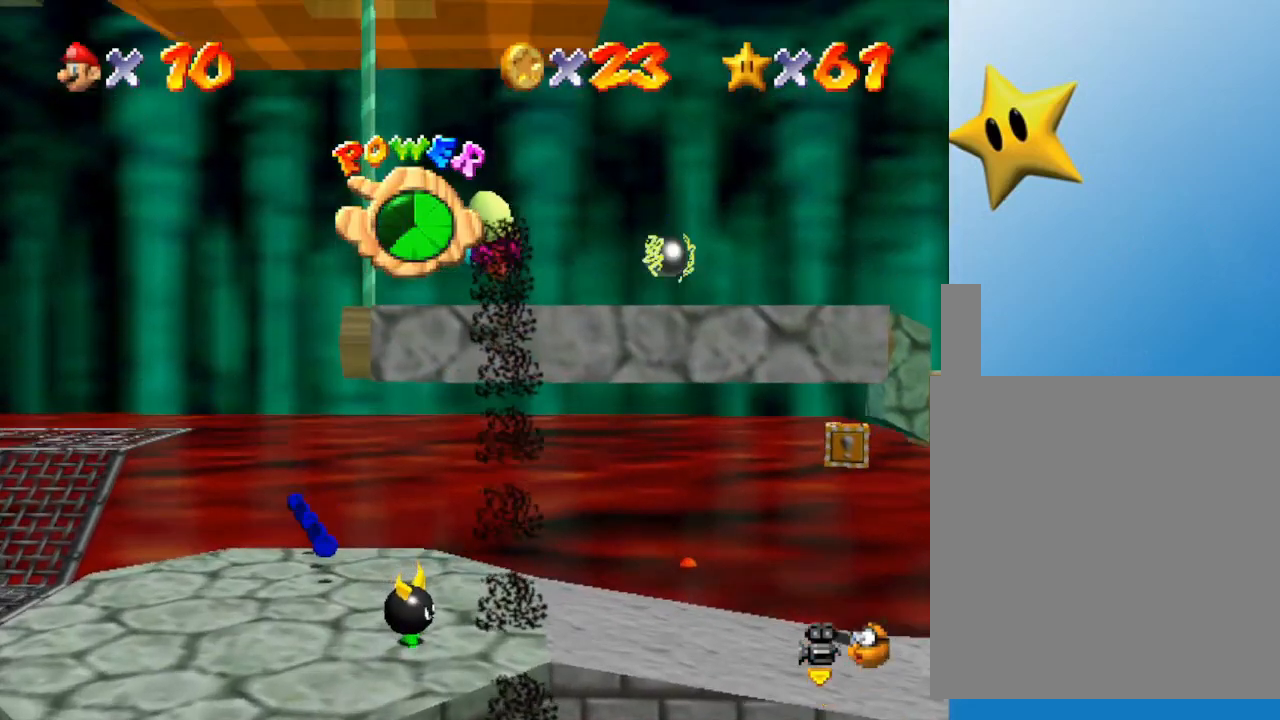
{"buttons": [], "left_stick": "up", "events": []}
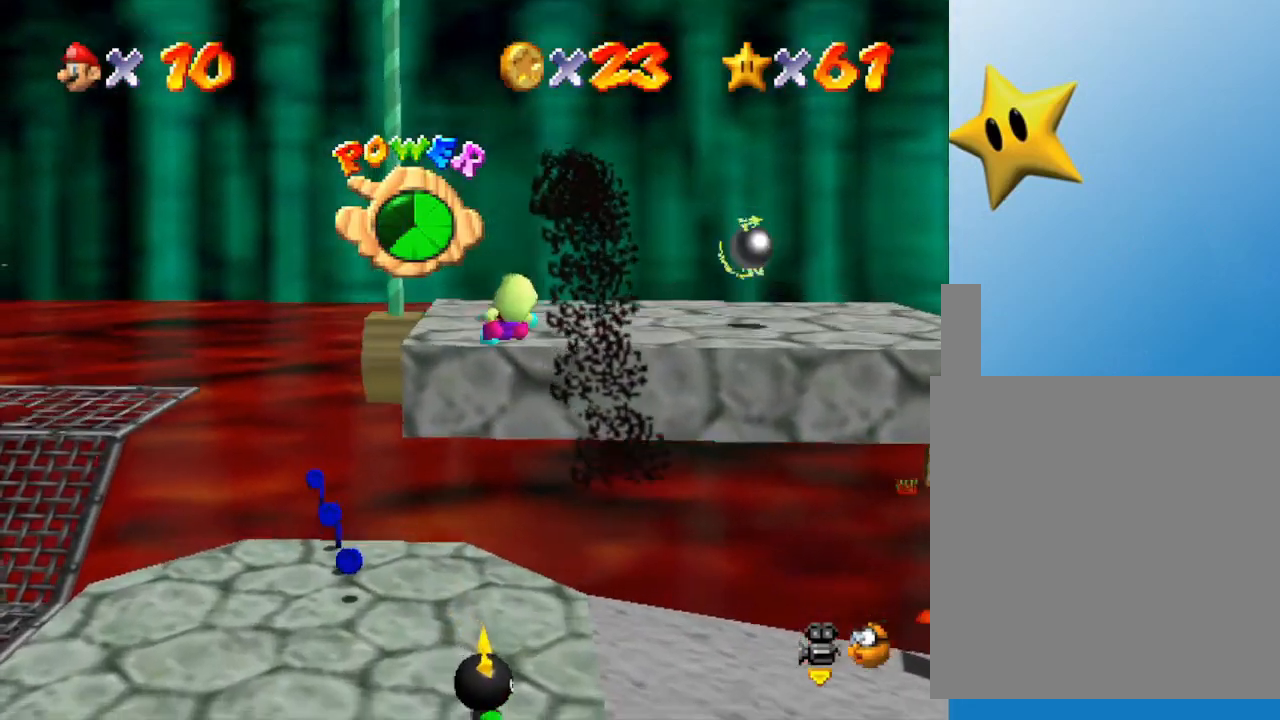
{"buttons": [], "left_stick": "center", "events": [[383, "left_stick", "center"]]}
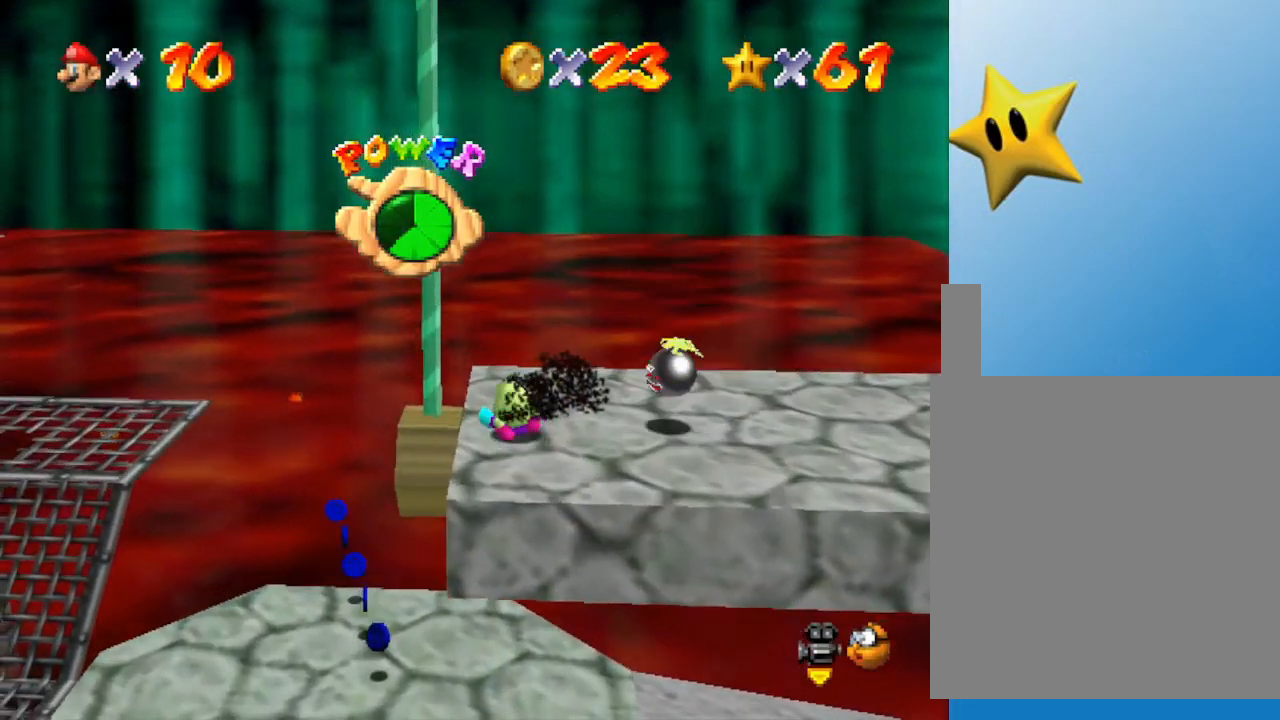
{"buttons": [], "left_stick": "up-left", "events": [[183, "left_stick", "up-left"], [283, "A", "down"], [467, "A", "up"]]}
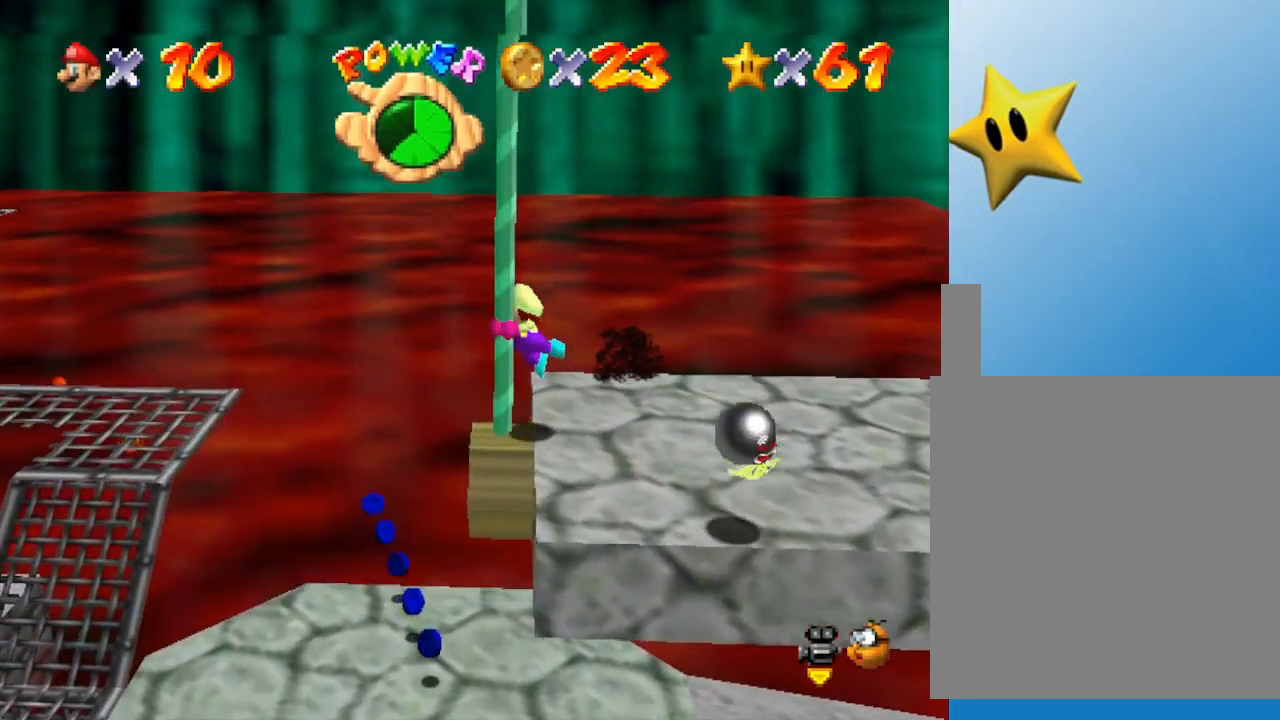
{"buttons": ["C_RIGHT"], "left_stick": "up", "events": [[167, "left_stick", "up"], [467, "C_RIGHT", "down"]]}
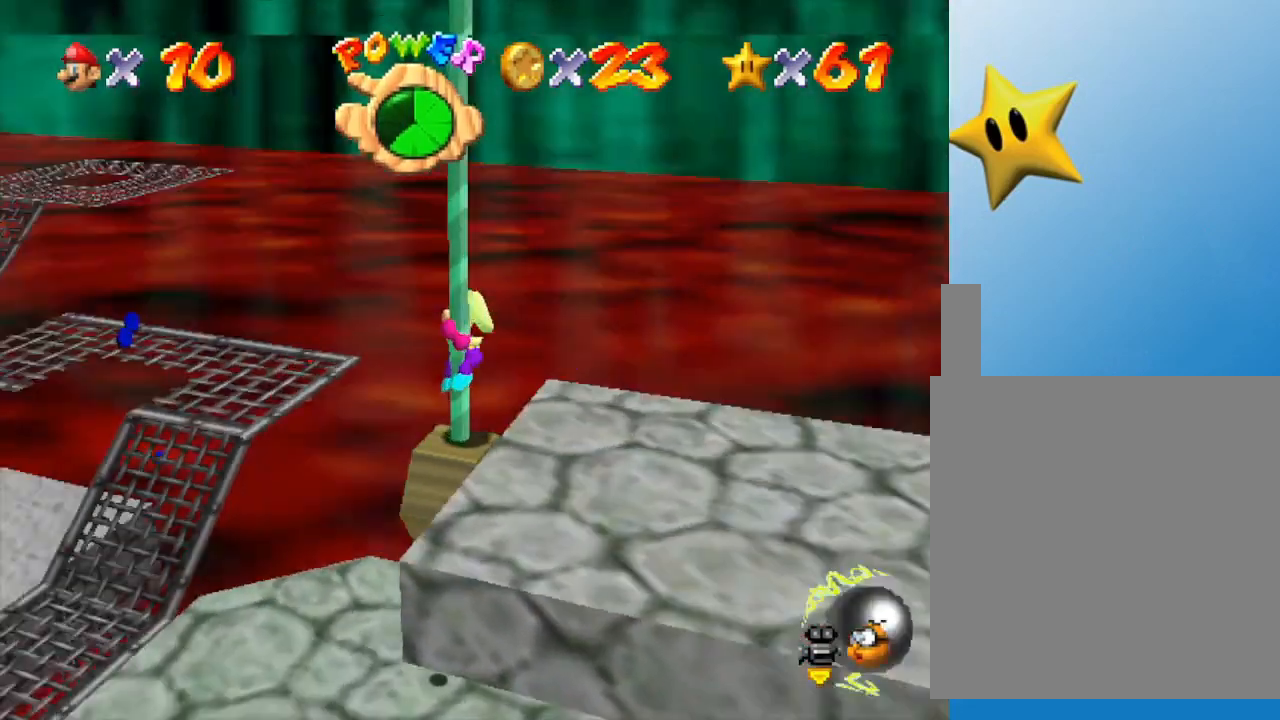
{"buttons": [], "left_stick": "up", "events": [[117, "C_RIGHT", "up"], [367, "C_RIGHT", "down"], [450, "C_RIGHT", "up"]]}
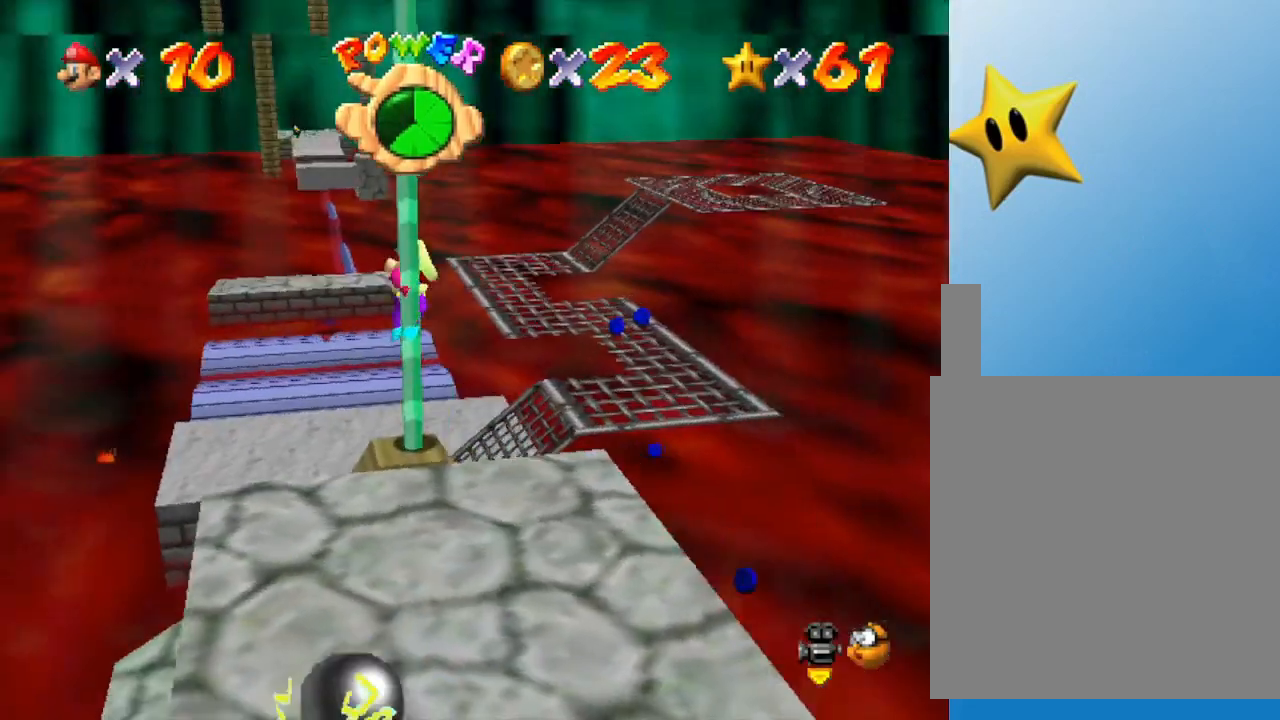
{"buttons": [], "left_stick": "up", "events": []}
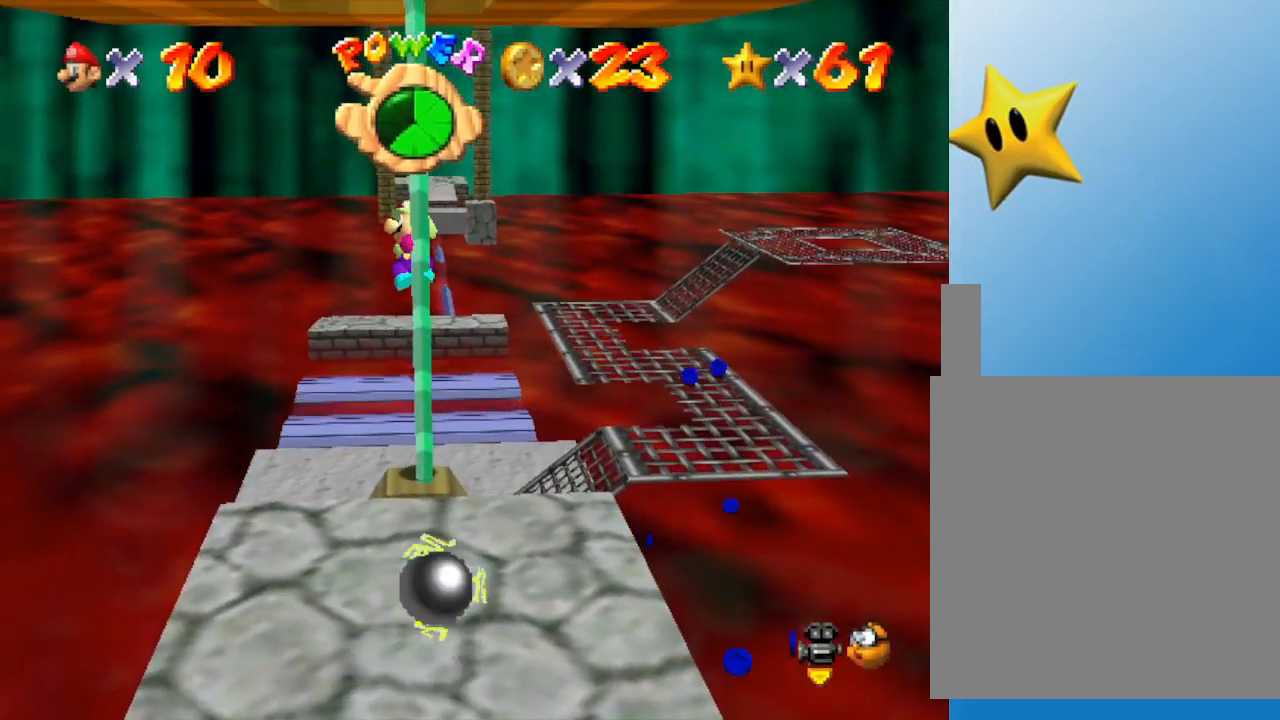
{"buttons": [], "left_stick": "up", "events": []}
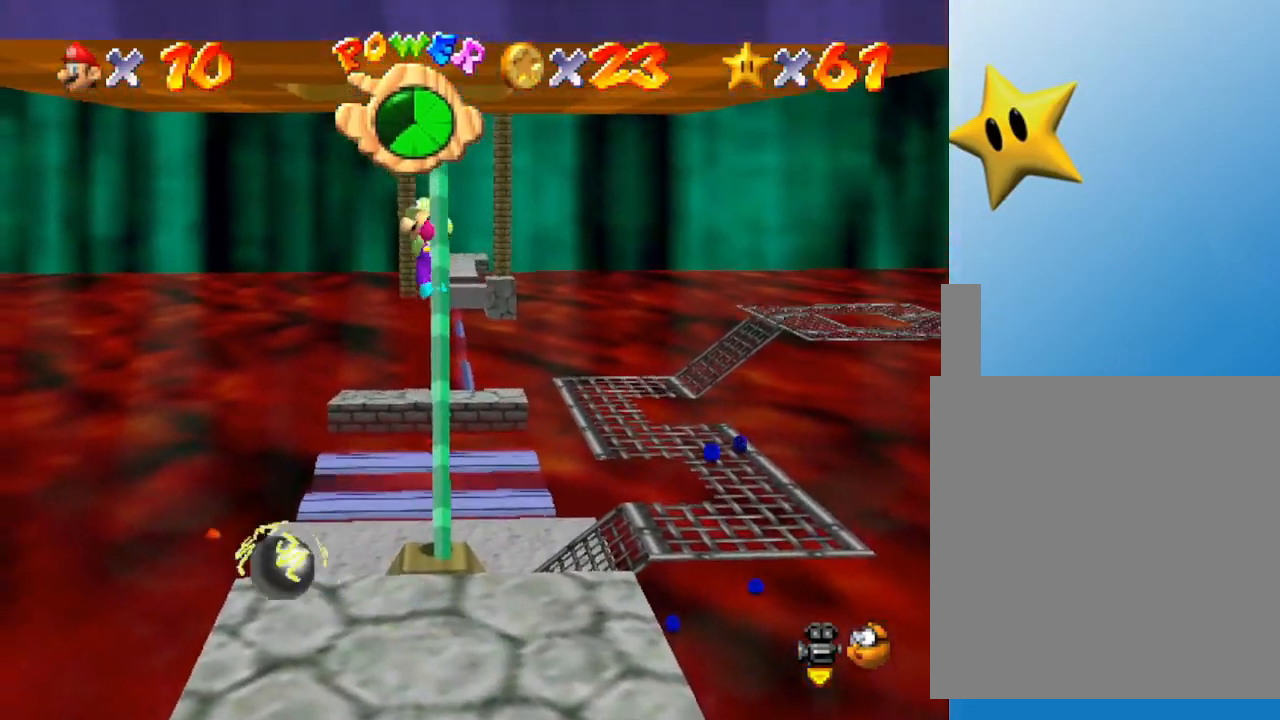
{"buttons": ["A"], "left_stick": "up", "events": [[400, "A", "down"]]}
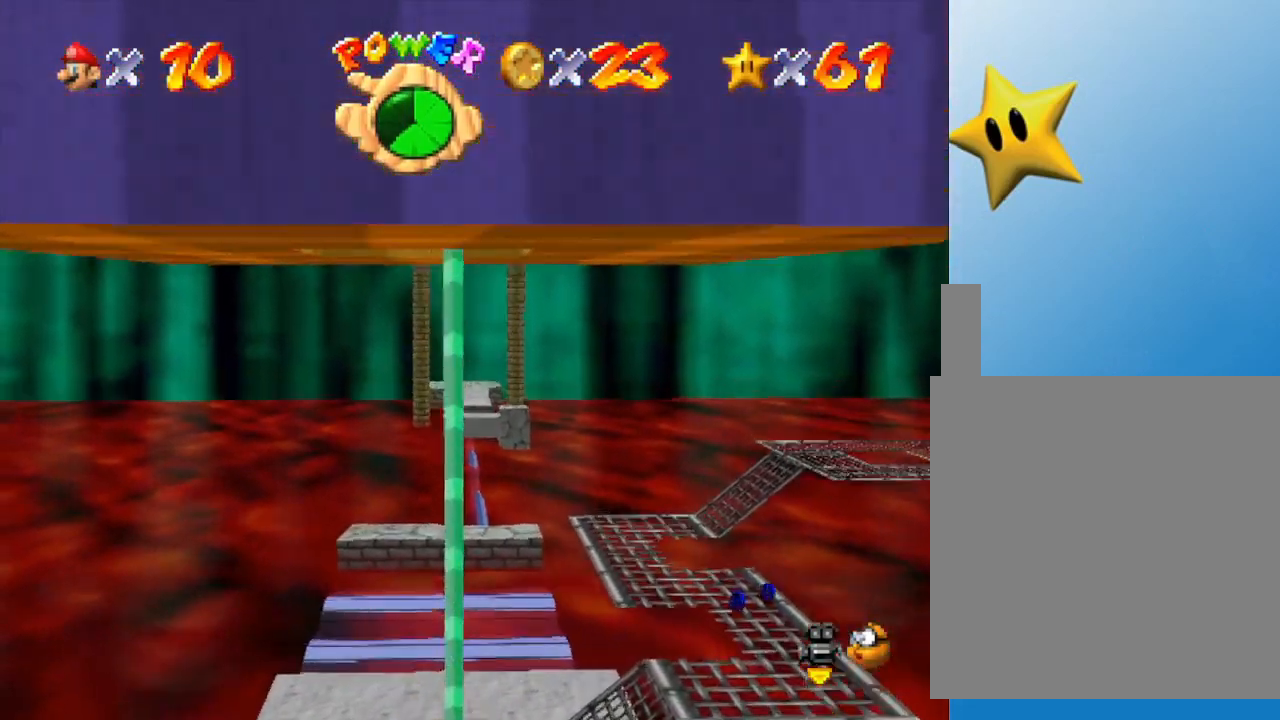
{"buttons": ["C_LEFT"], "left_stick": "center", "events": [[117, "A", "up"], [183, "left_stick", "center"], [283, "C_LEFT", "down"], [400, "C_LEFT", "up"], [500, "C_LEFT", "down"]]}
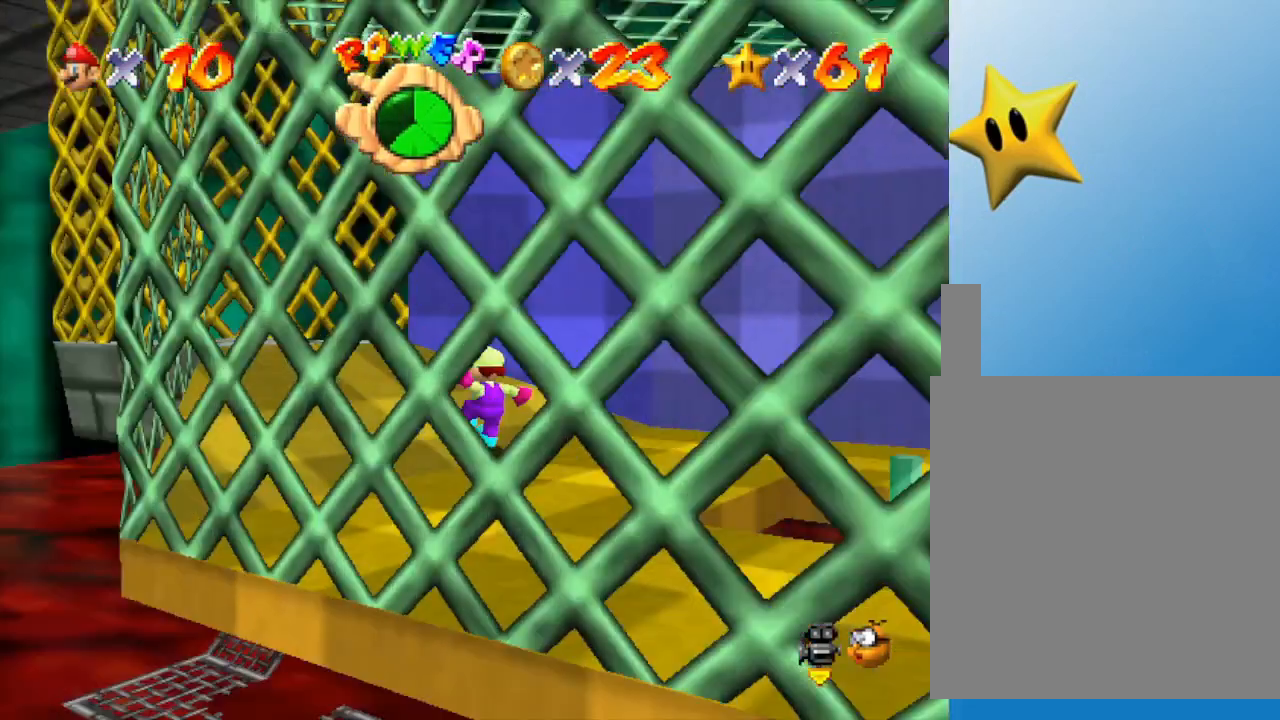
{"buttons": [], "left_stick": "left", "events": [[100, "C_LEFT", "up"], [217, "left_stick", "left"]]}
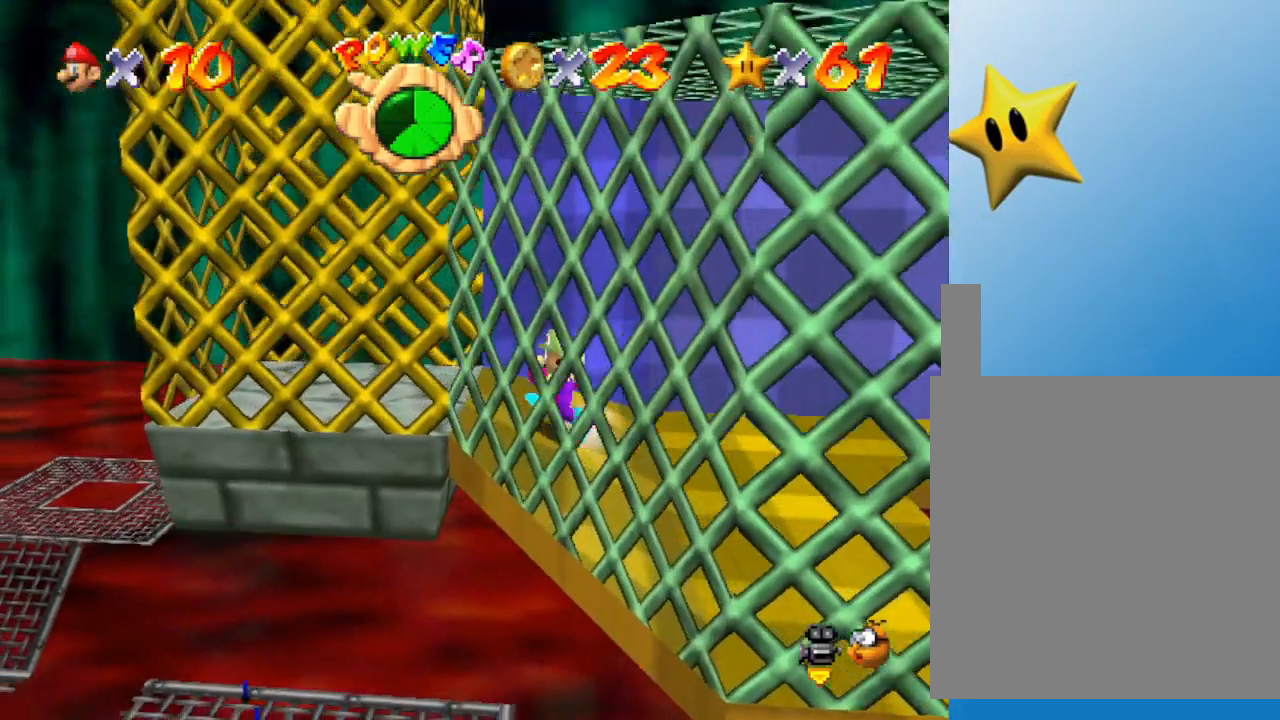
{"buttons": ["A"], "left_stick": "left", "events": [[200, "A", "down"]]}
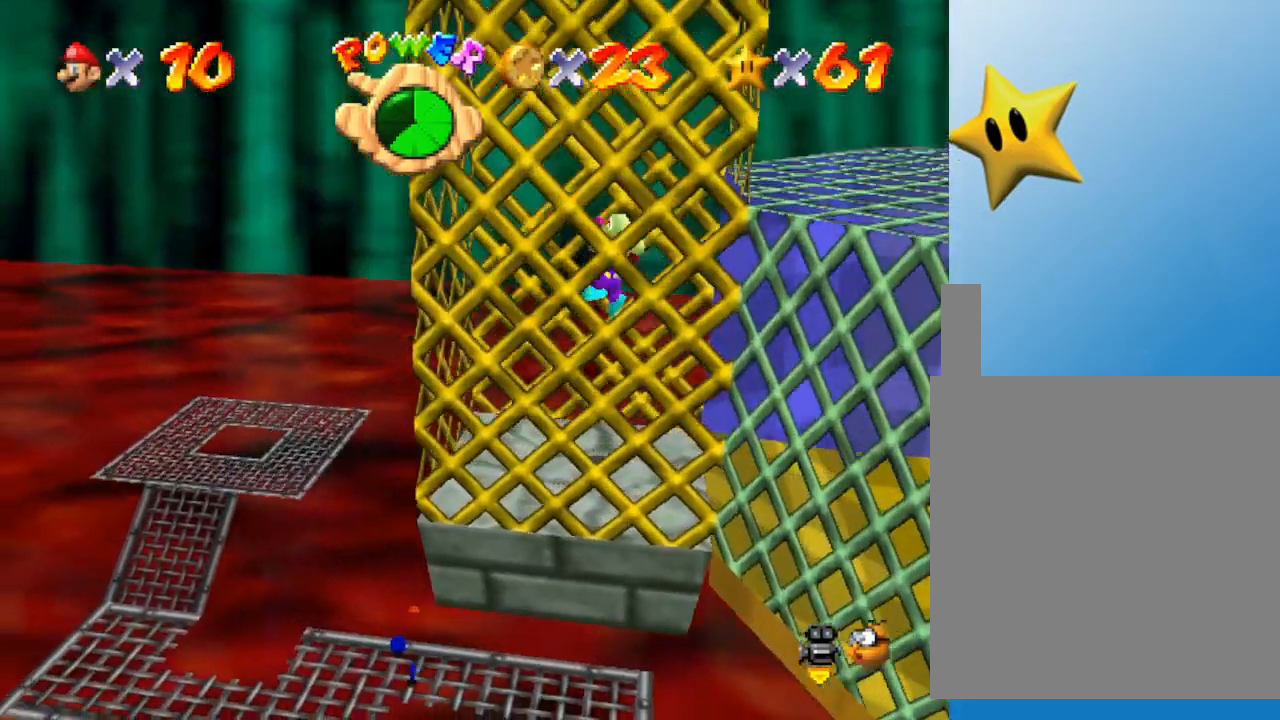
{"buttons": ["A"], "left_stick": "right", "events": [[83, "A", "up"], [300, "A", "down"], [333, "left_stick", "right"]]}
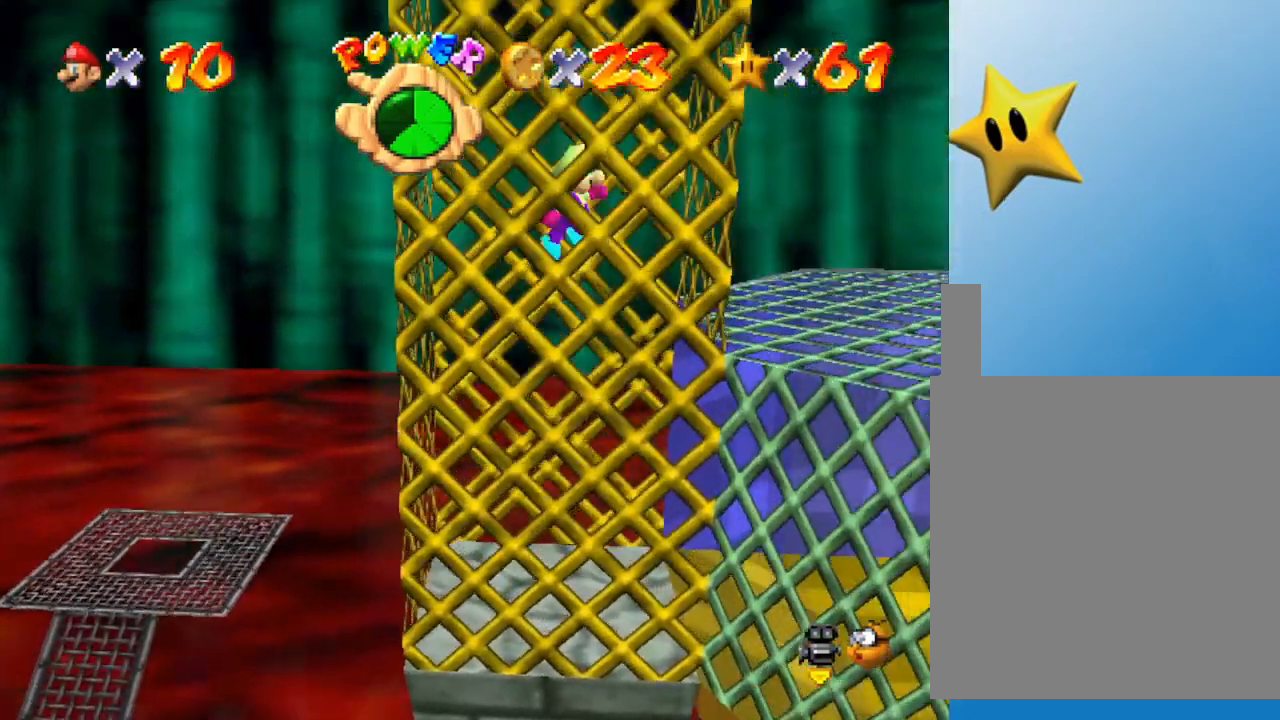
{"buttons": [], "left_stick": "left", "events": [[17, "A", "up"], [167, "A", "down"], [200, "left_stick", "left"], [333, "A", "up"]]}
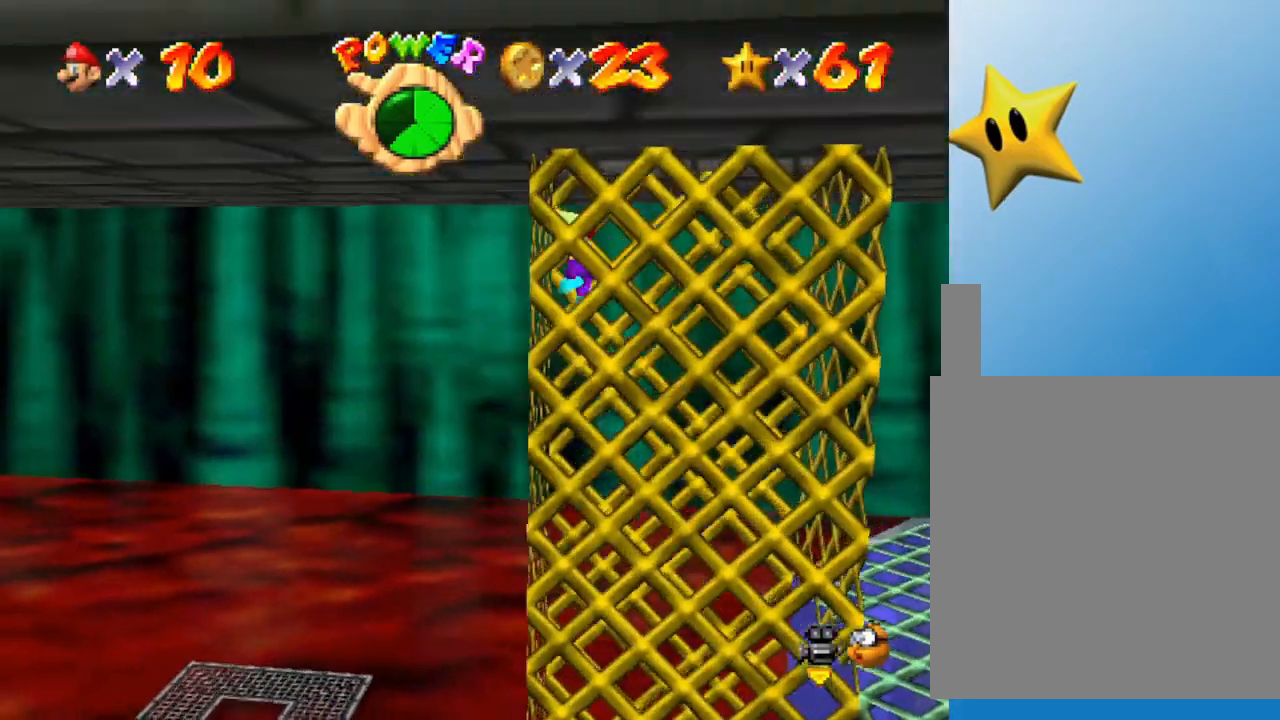
{"buttons": ["A"], "left_stick": "left", "events": [[50, "A", "down"], [117, "left_stick", "right"], [200, "A", "up"], [417, "A", "down"], [450, "left_stick", "left"]]}
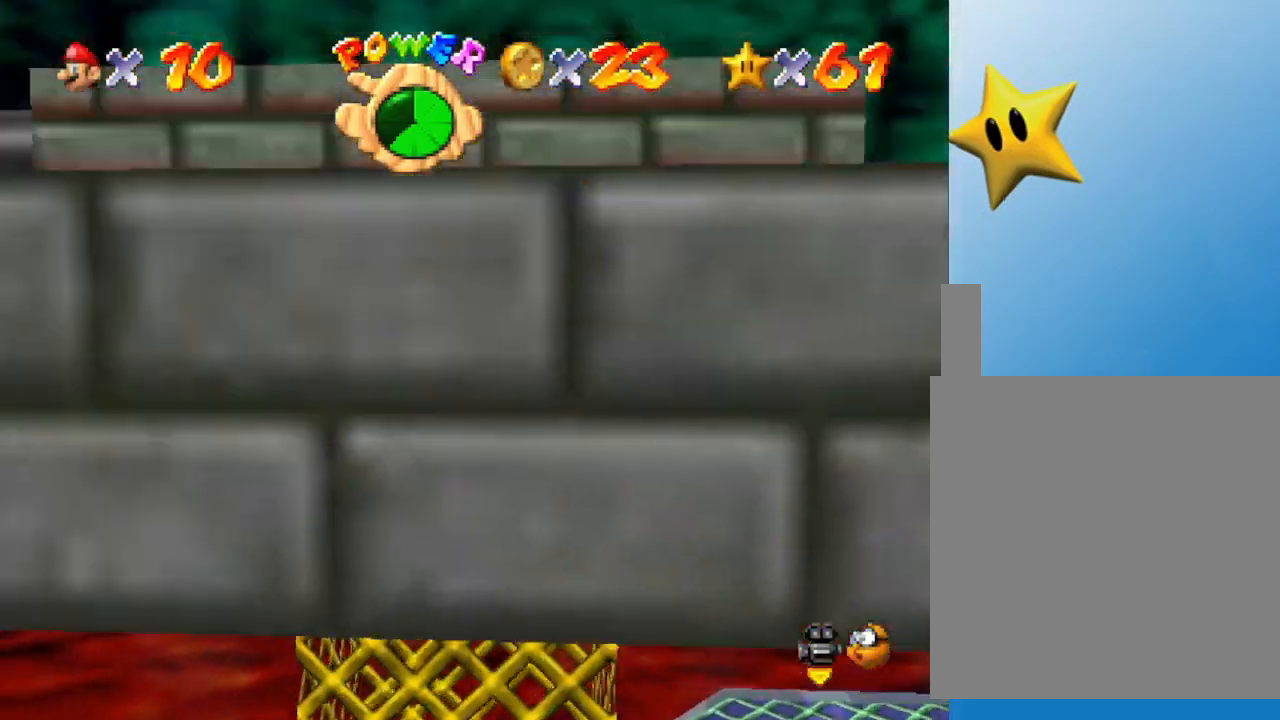
{"buttons": [], "left_stick": "left", "events": [[283, "A", "up"]]}
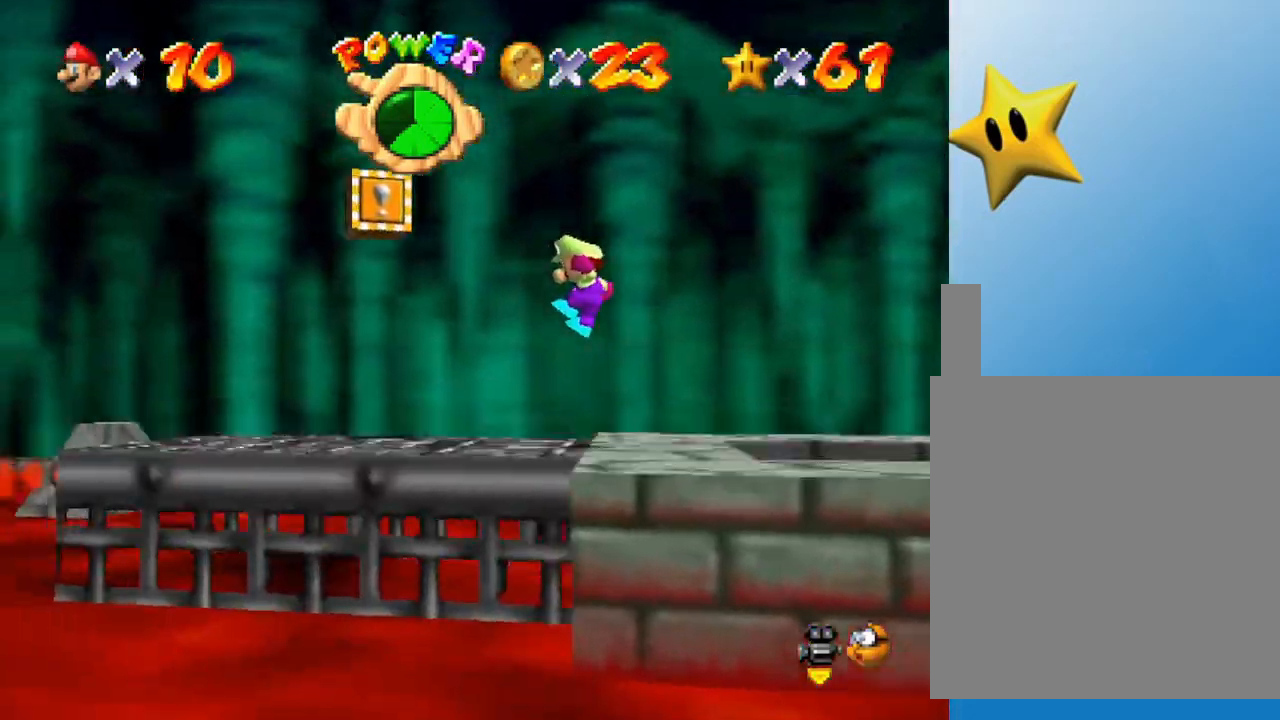
{"buttons": ["A", "Z"], "left_stick": "left", "events": [[417, "Z", "down"], [500, "A", "down"]]}
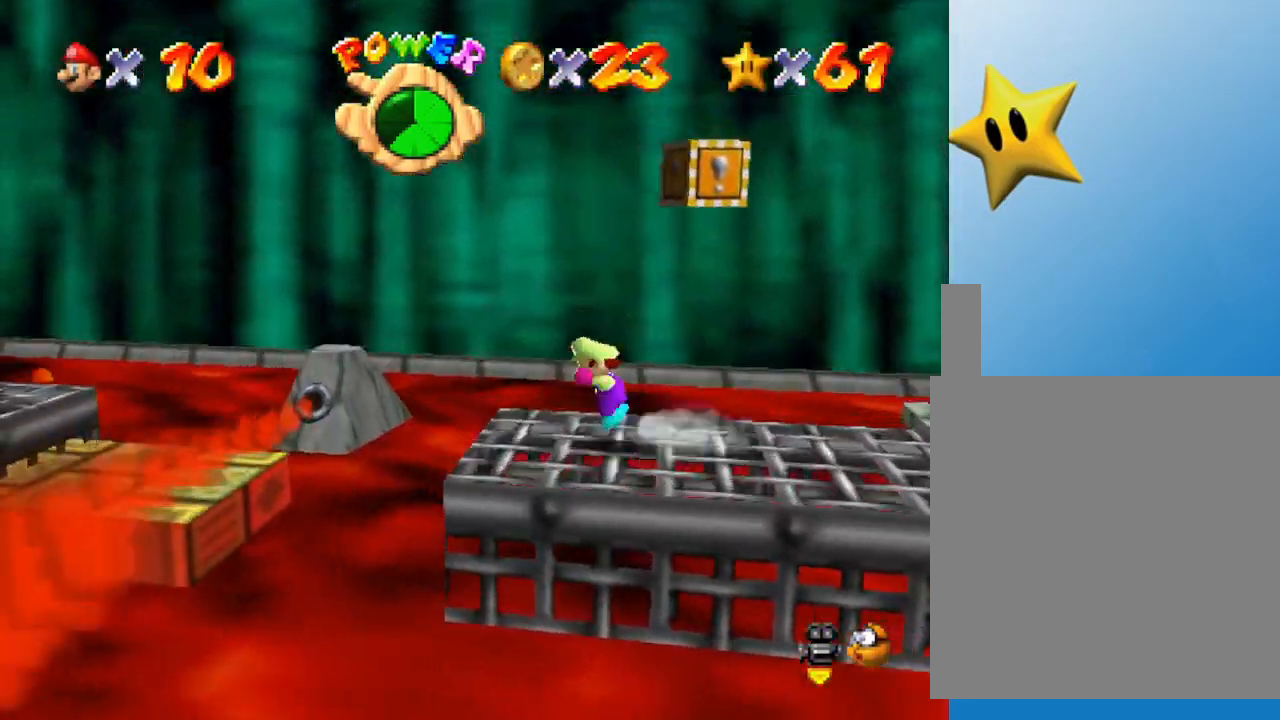
{"buttons": [], "left_stick": "left", "events": [[500, "A", "up"], [500, "Z", "up"]]}
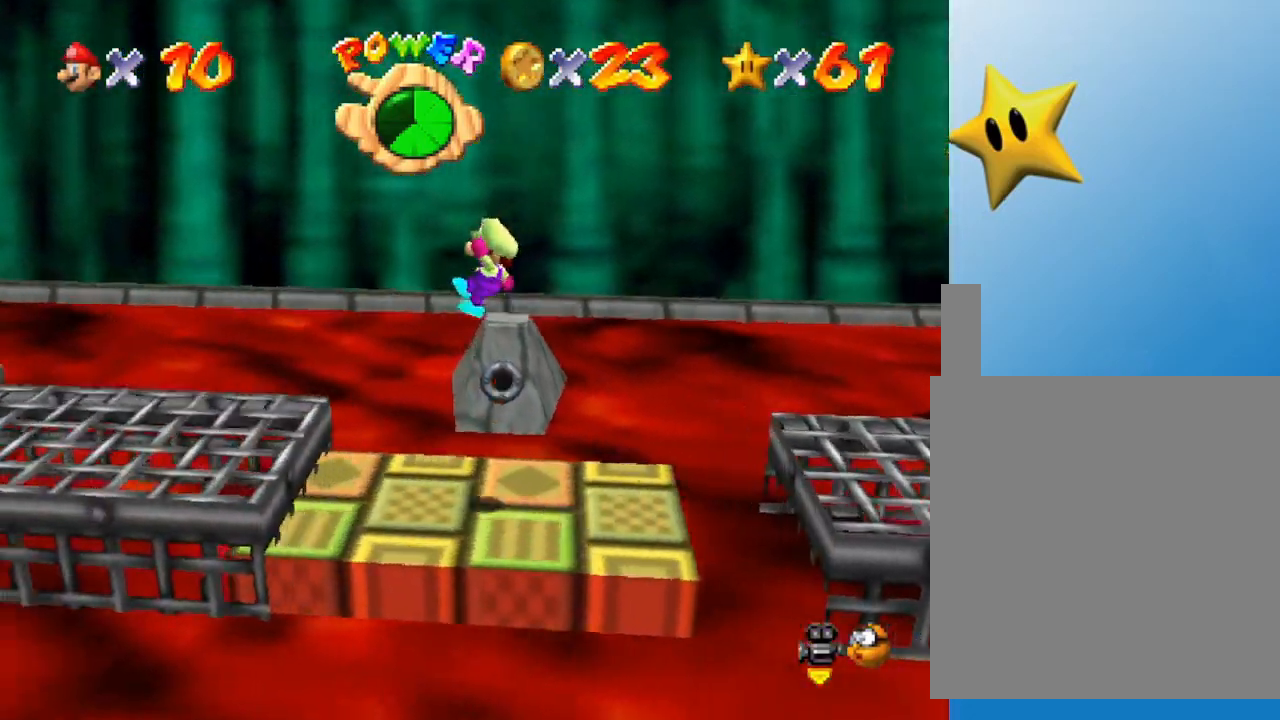
{"buttons": [], "left_stick": "left", "events": []}
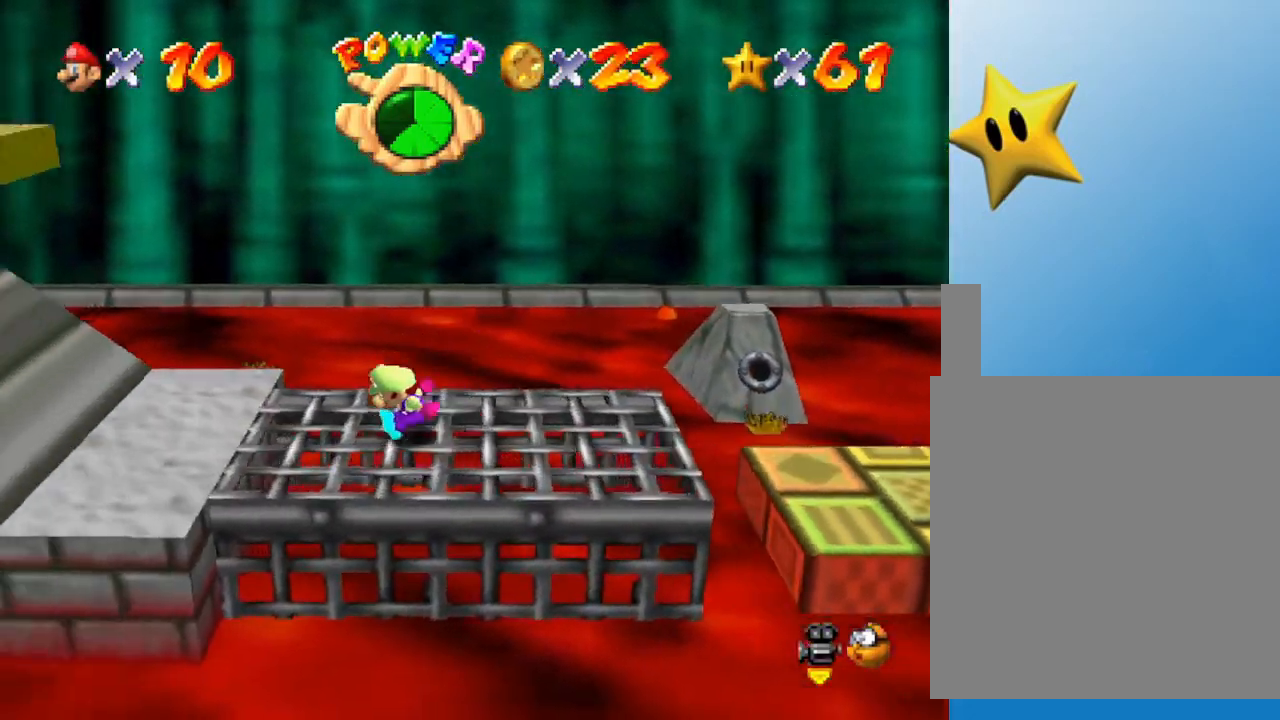
{"buttons": [], "left_stick": "left", "events": [[100, "Z", "down"], [150, "A", "down"], [283, "A", "up"], [283, "Z", "up"]]}
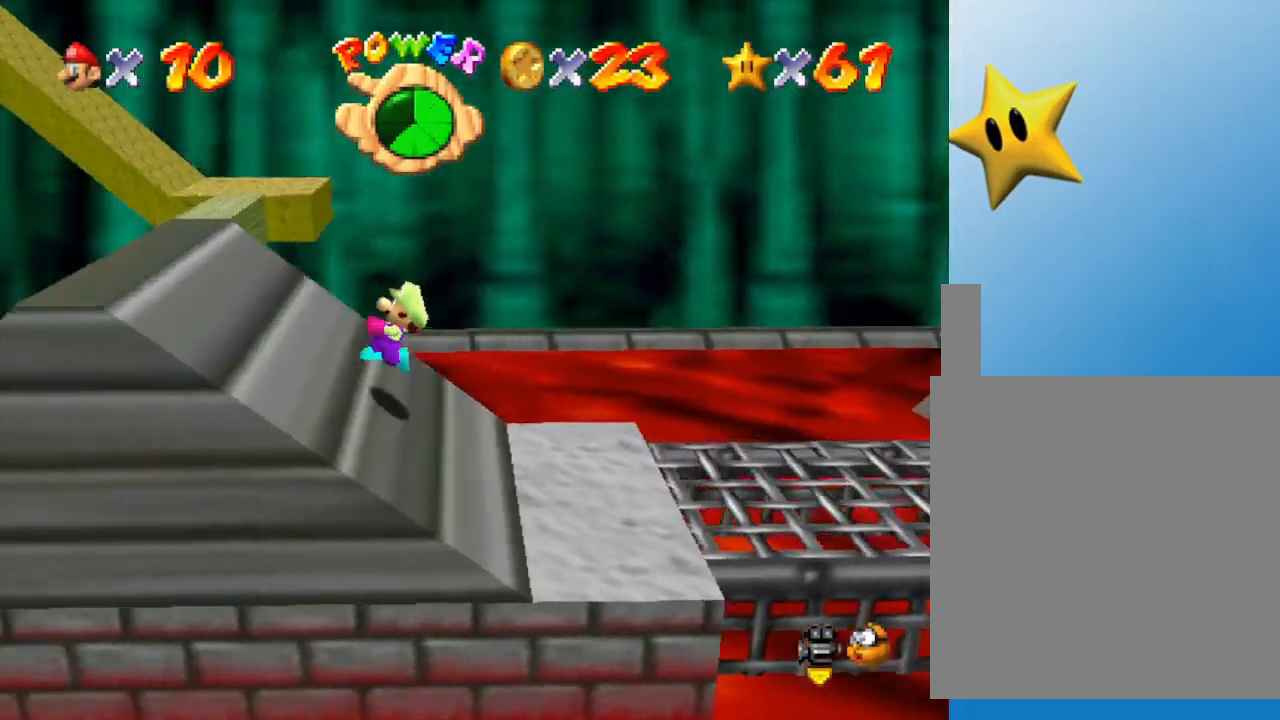
{"buttons": ["A"], "left_stick": "left", "events": [[417, "A", "down"]]}
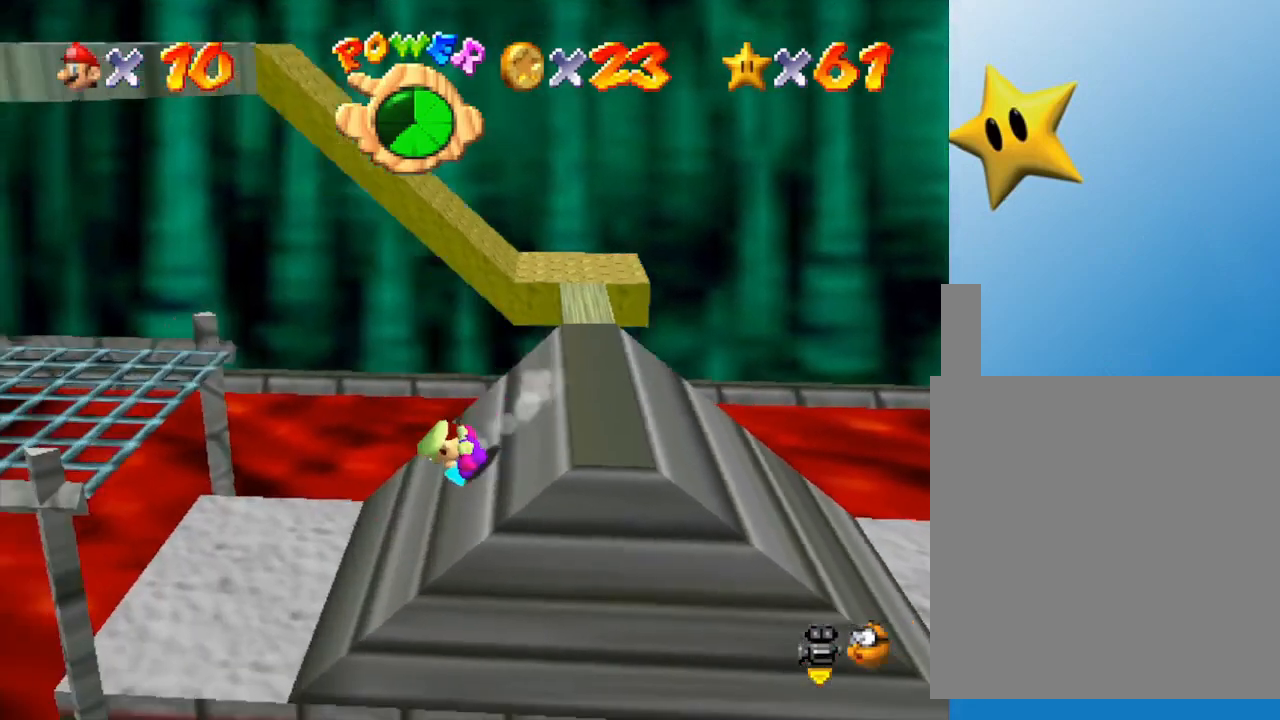
{"buttons": ["A"], "left_stick": "left", "events": [[200, "A", "up"], [267, "A", "down"]]}
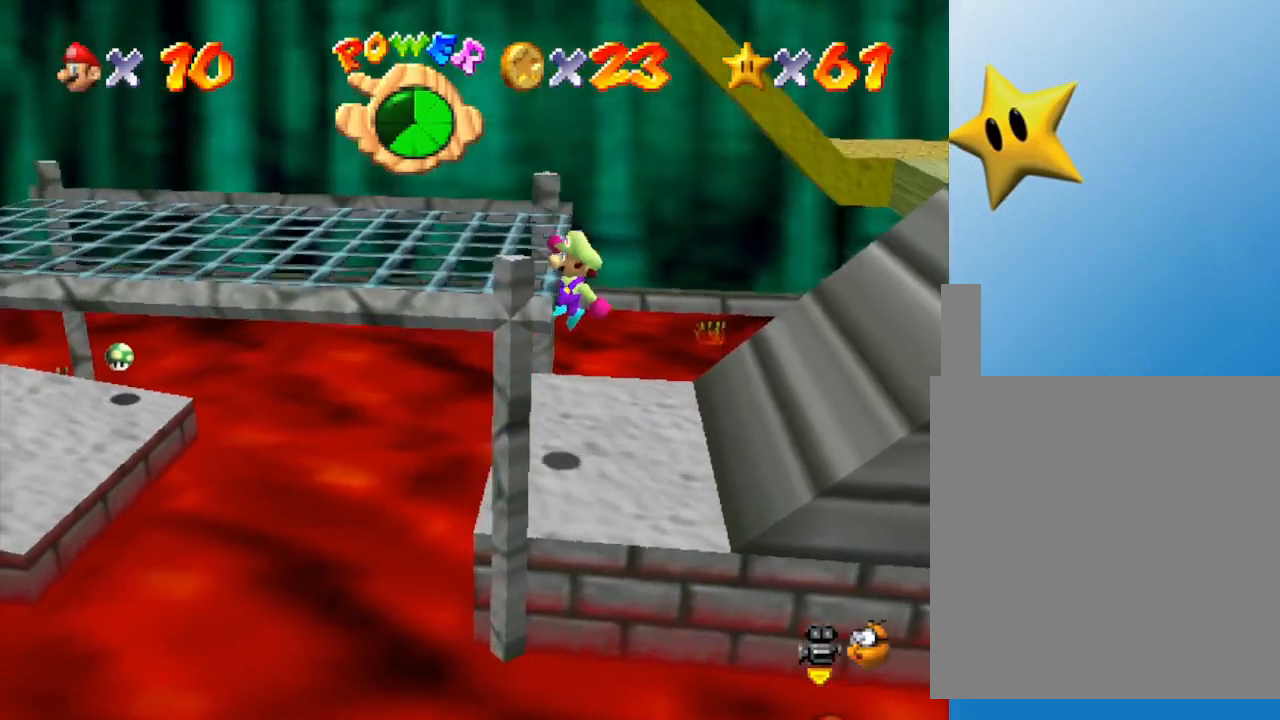
{"buttons": ["A"], "left_stick": "center", "events": [[267, "A", "up"], [300, "left_stick", "center"], [367, "A", "down"], [367, "left_stick", "right"], [450, "left_stick", "center"]]}
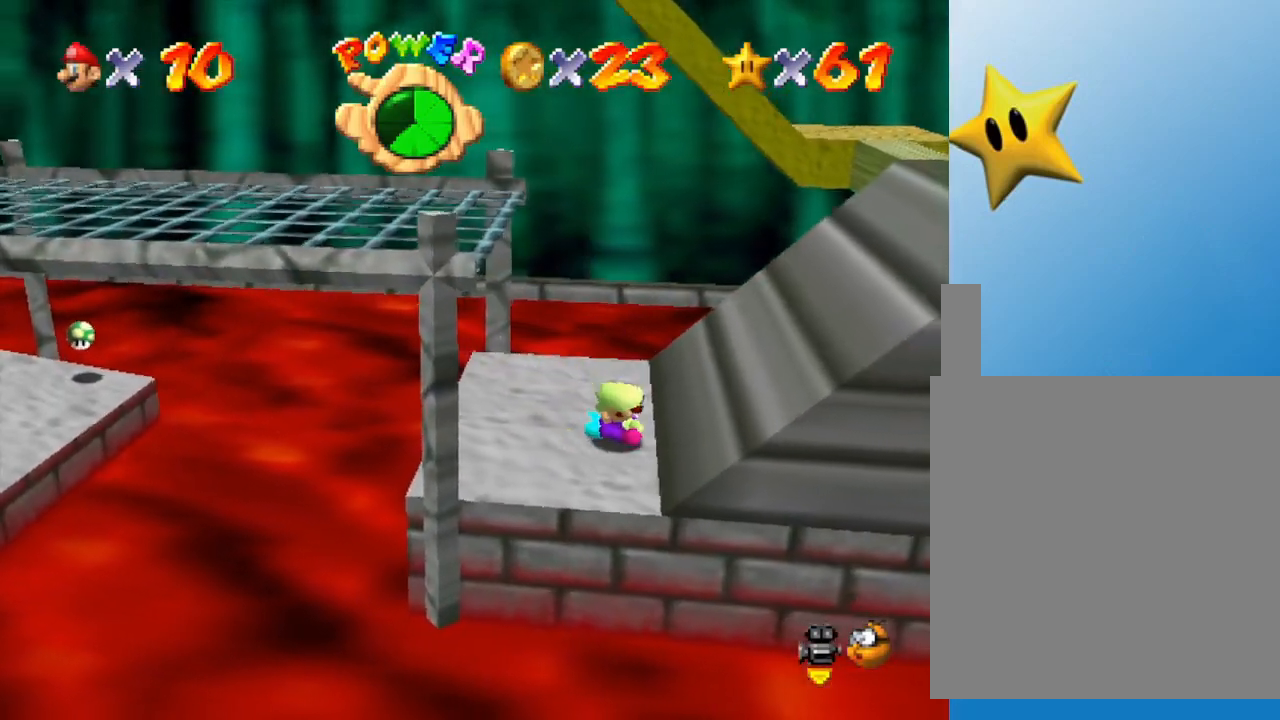
{"buttons": ["A"], "left_stick": "center", "events": [[17, "left_stick", "left"], [133, "A", "up"], [150, "left_stick", "center"], [433, "A", "down"]]}
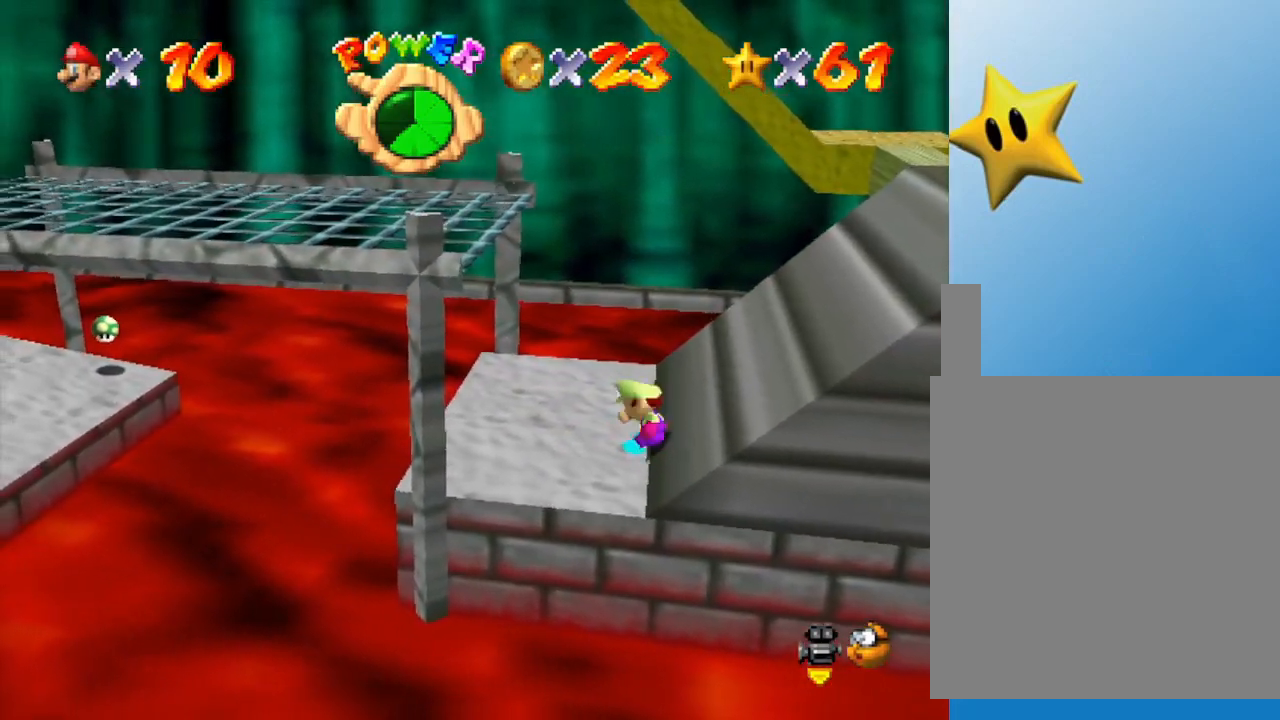
{"buttons": [], "left_stick": "left", "events": [[67, "left_stick", "left"], [100, "A", "up"], [250, "left_stick", "center"], [433, "A", "down"], [500, "A", "up"], [500, "left_stick", "left"]]}
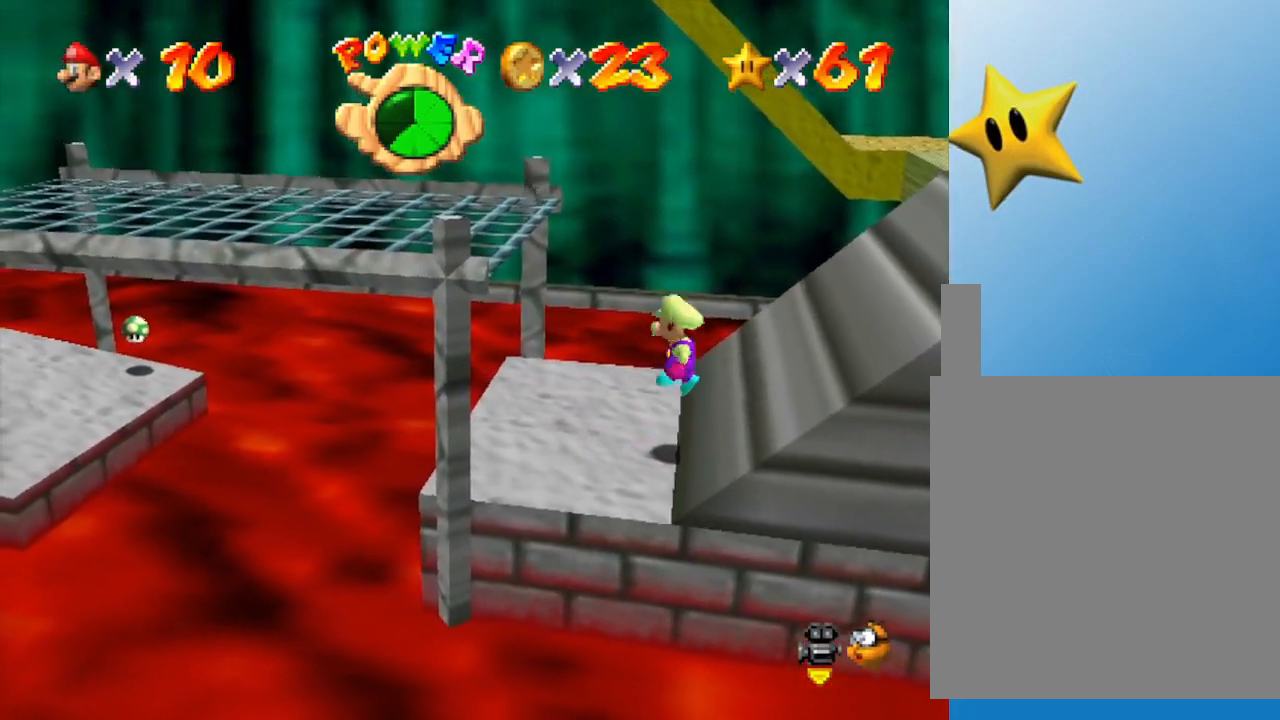
{"buttons": ["A"], "left_stick": "left", "events": [[167, "left_stick", "center"], [300, "left_stick", "left"], [433, "A", "down"]]}
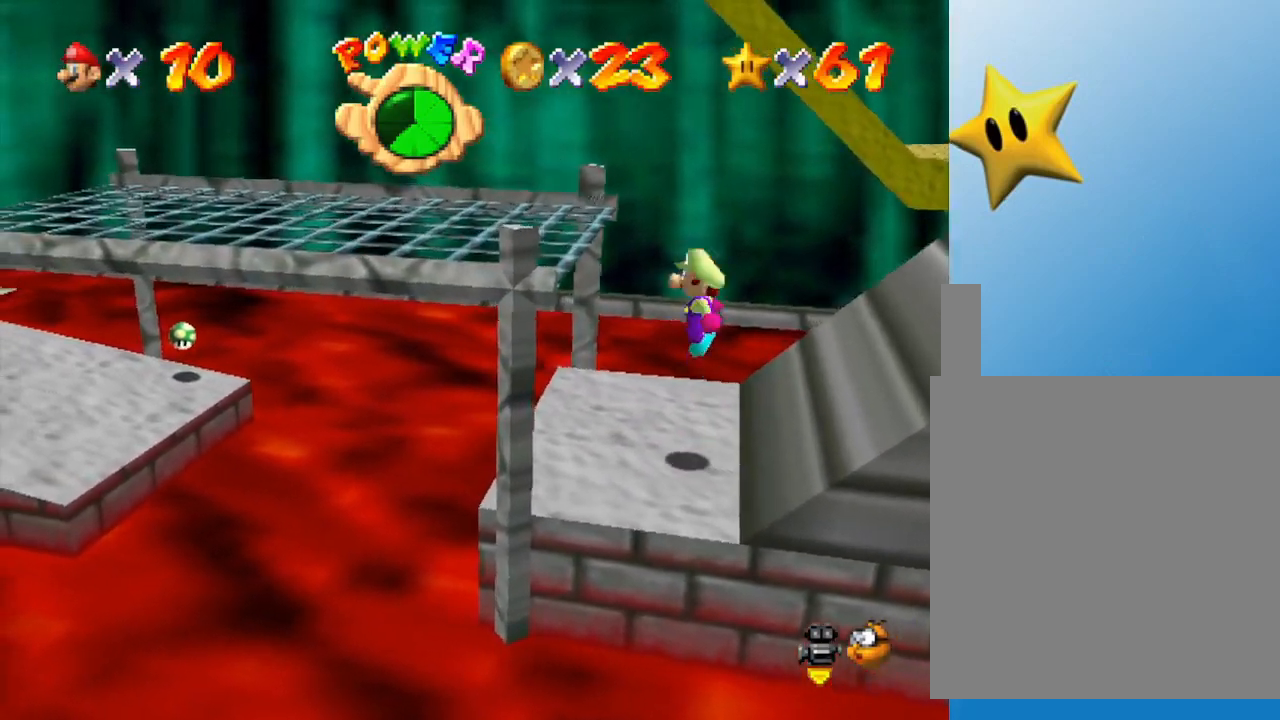
{"buttons": [], "left_stick": "left", "events": [[267, "A", "up"], [267, "B", "down"], [383, "B", "up"]]}
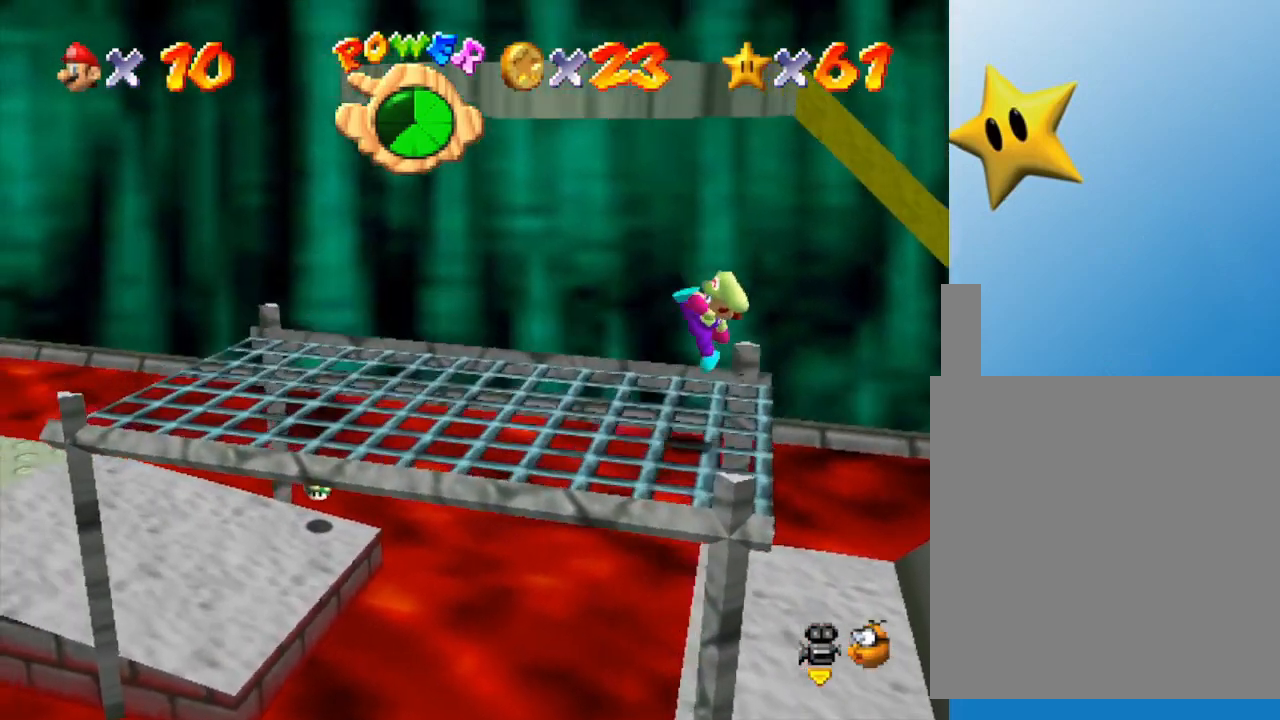
{"buttons": [], "left_stick": "left", "events": []}
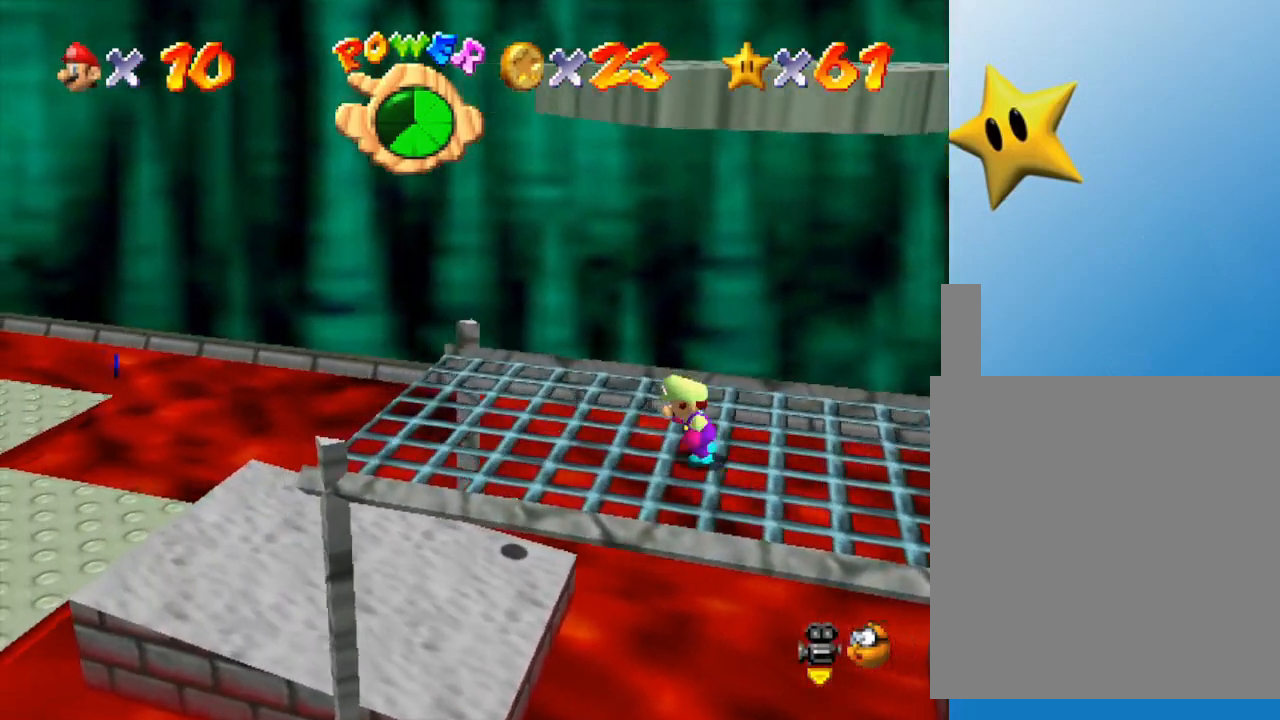
{"buttons": ["Z"], "left_stick": "left", "events": [[250, "Z", "down"], [317, "A", "down"], [450, "A", "up"]]}